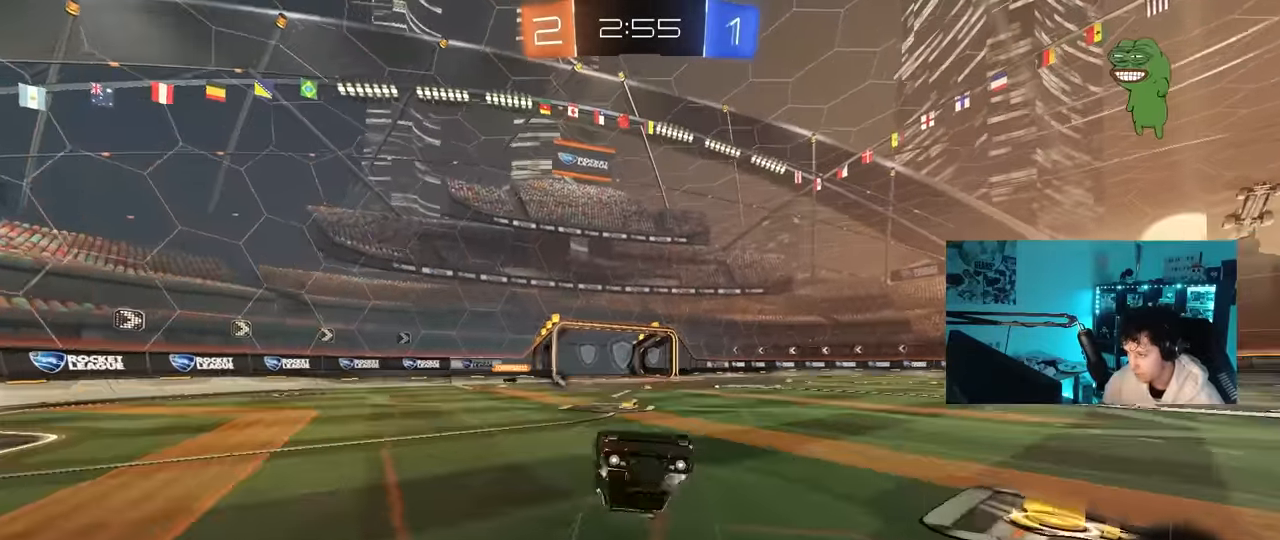
Gameplay with keyboard and mouse; each line is a JSON object with the keys and mouse buttons held at the frame after it. "events" lists presses ("down") and releases ("up") of "1", "2", "3", "4", "5", "a", "alt", "c", "caps_lock", "ctrl", "d", "e", "f", "g", "q", "r", "s", "shift", "space", "t", "tab", "v", "w", "x", "z", "mouse_left", "mouse_wheel" and "mouse_right" between this image and that frame as [ms after this image, input, new state], when the widget could be followed in between. "mouse_left", "mouse_wheel", "mouse_right" = the "left", "wheel", "right" buttons of the "mouse" list. No other keys are recorded. "wheel" means that the mouse wheel is clicked or scrolled. "mouse_move" is the direction in which the mouse moves at that frame (one of eight, or "still"), when it could be read.
{"keys": [], "mouse": [], "mouse_move": "still", "events": [[50, "space", "down"], [100, "a", "up"], [100, "shift", "up"], [233, "space", "up"]]}
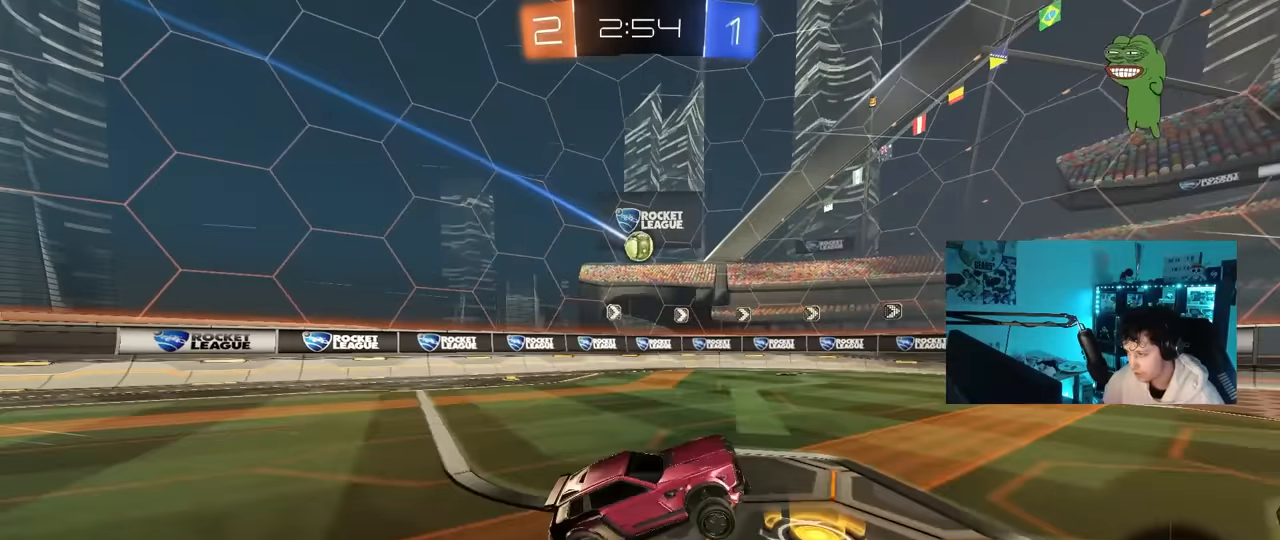
{"keys": ["w"], "mouse": [], "mouse_move": "still", "events": [[17, "space", "down"], [17, "w", "down"], [167, "d", "down"], [200, "space", "up"], [250, "d", "up"]]}
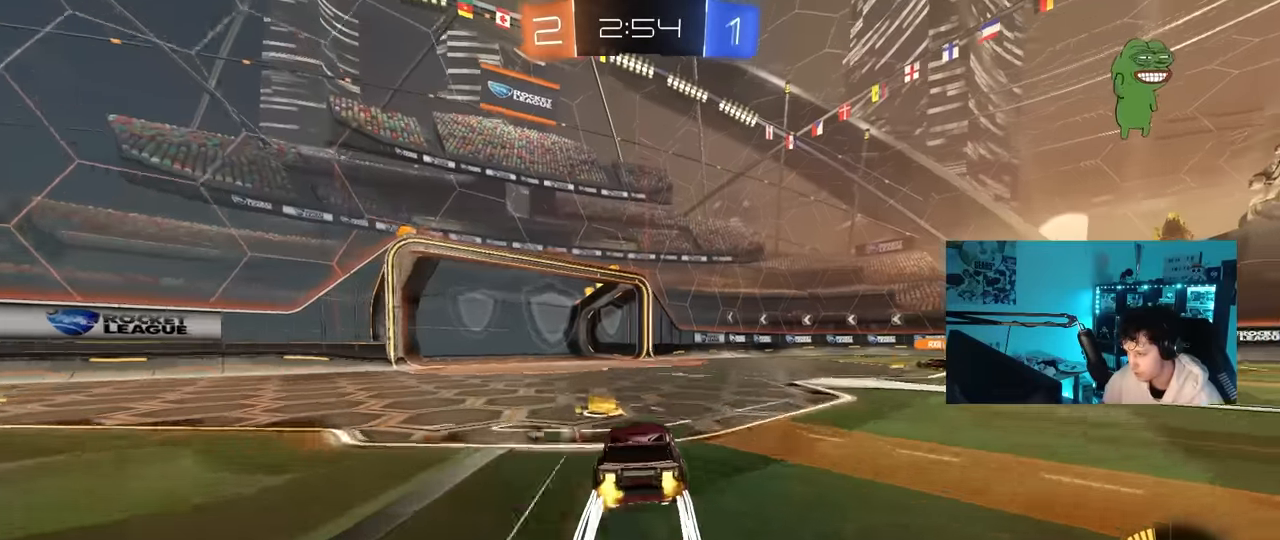
{"keys": ["a", "w"], "mouse": [], "mouse_move": "still", "events": [[217, "space", "down"], [417, "space", "up"], [467, "a", "down"]]}
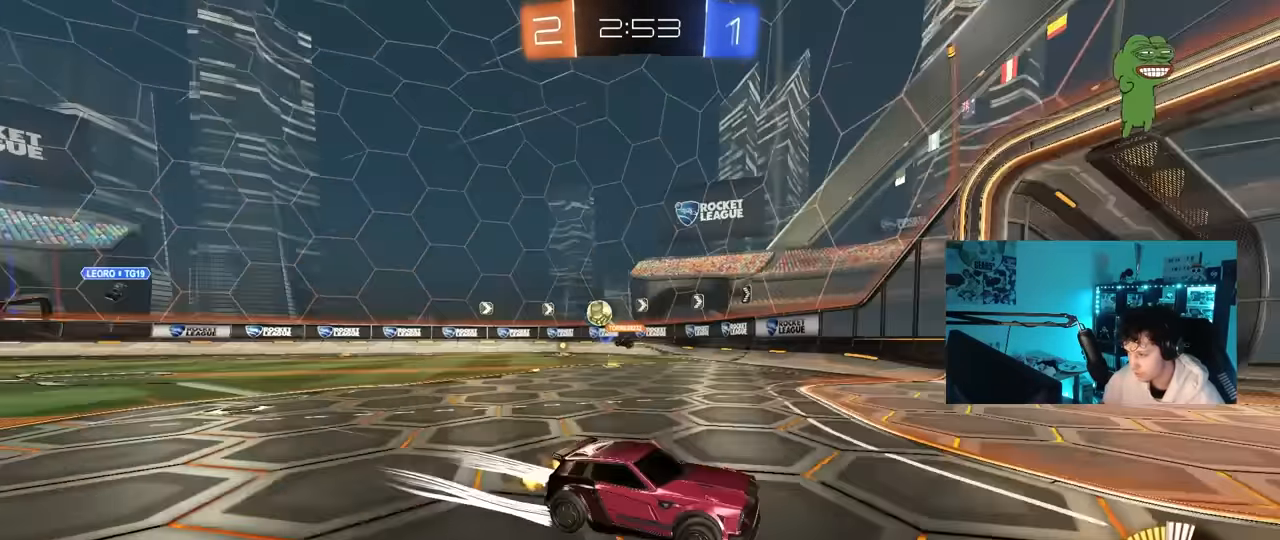
{"keys": ["a", "w"], "mouse": [], "mouse_move": "still", "events": [[17, "shift", "down"], [200, "shift", "up"]]}
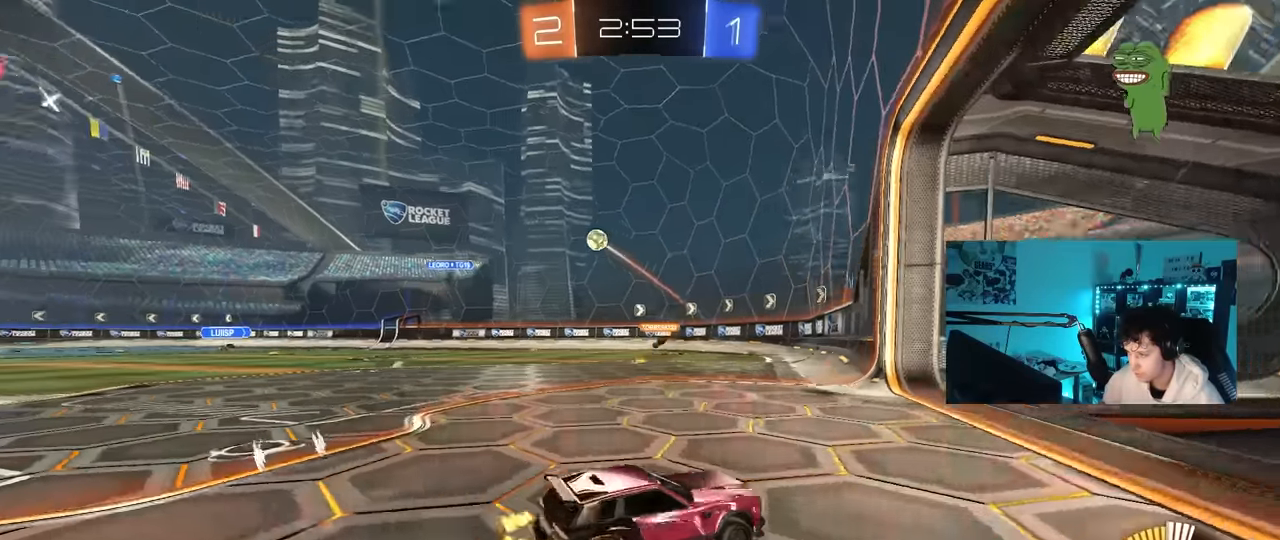
{"keys": ["s"], "mouse": [], "mouse_move": "still", "events": [[67, "a", "up"], [117, "a", "down"], [167, "shift", "down"], [400, "shift", "up"], [400, "w", "up"], [450, "a", "up"], [450, "s", "down"]]}
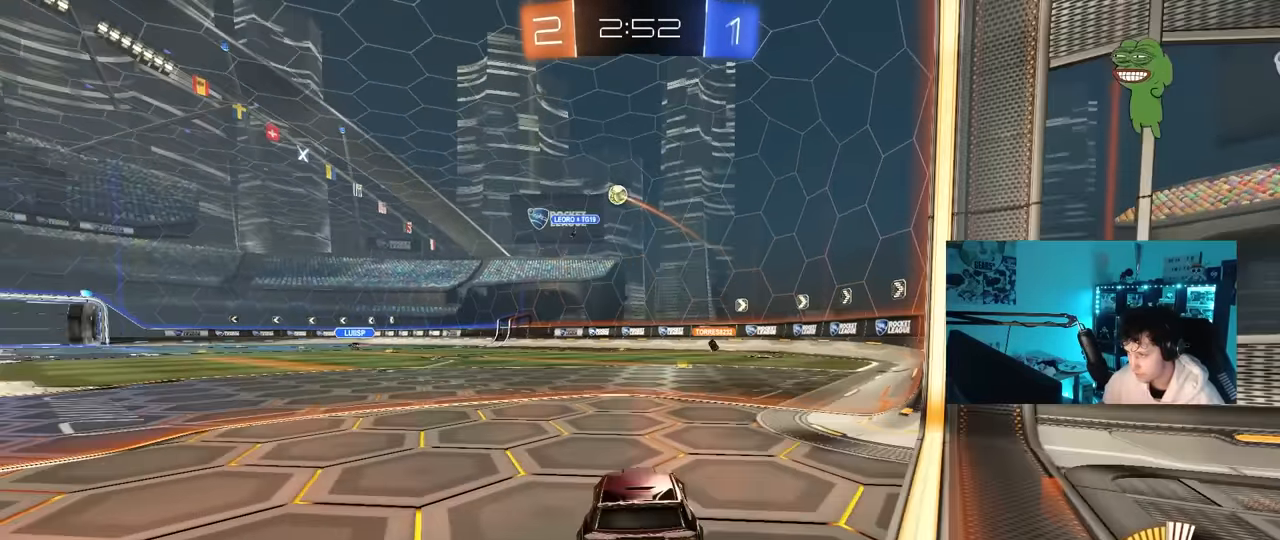
{"keys": ["d", "w"], "mouse": [], "mouse_move": "still", "events": [[83, "s", "up"], [133, "d", "down"], [217, "w", "down"]]}
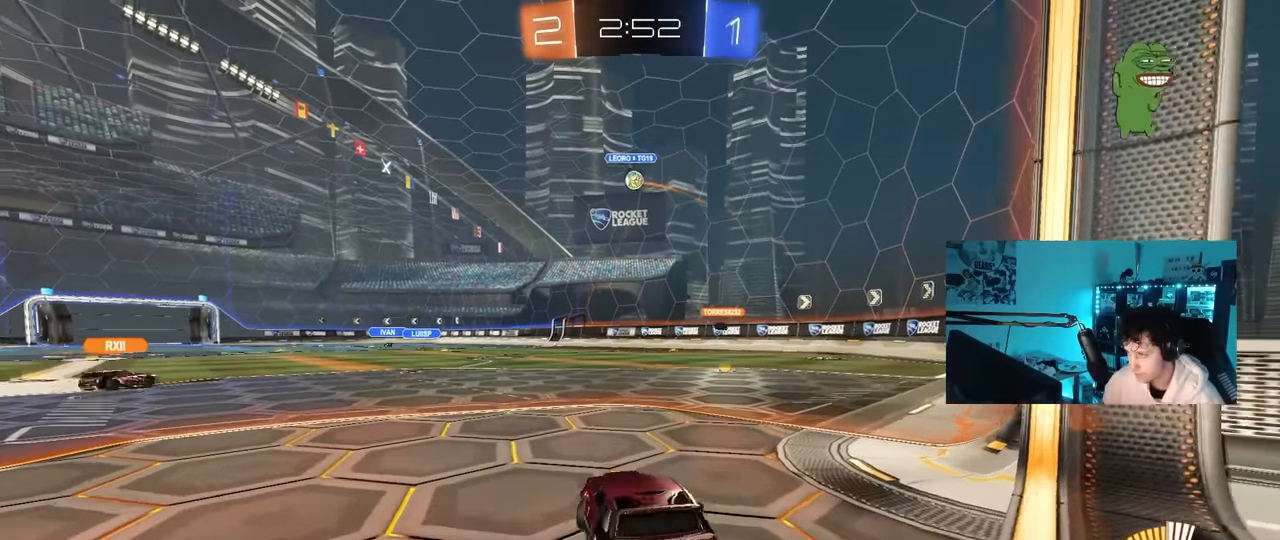
{"keys": ["d", "s"], "mouse": [], "mouse_move": "still", "events": [[100, "d", "up"], [150, "a", "down"], [150, "w", "up"], [200, "s", "down"], [233, "a", "up"], [233, "d", "down"]]}
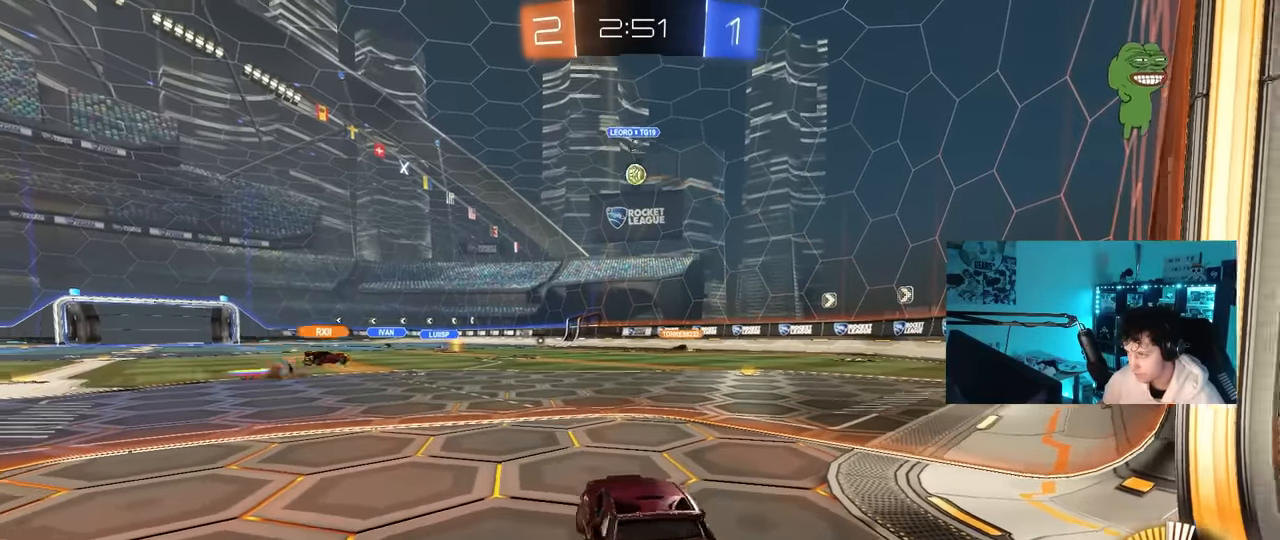
{"keys": ["d", "w"], "mouse": [], "mouse_move": "still", "events": [[117, "d", "up"], [167, "s", "up"], [267, "d", "down"], [267, "w", "down"]]}
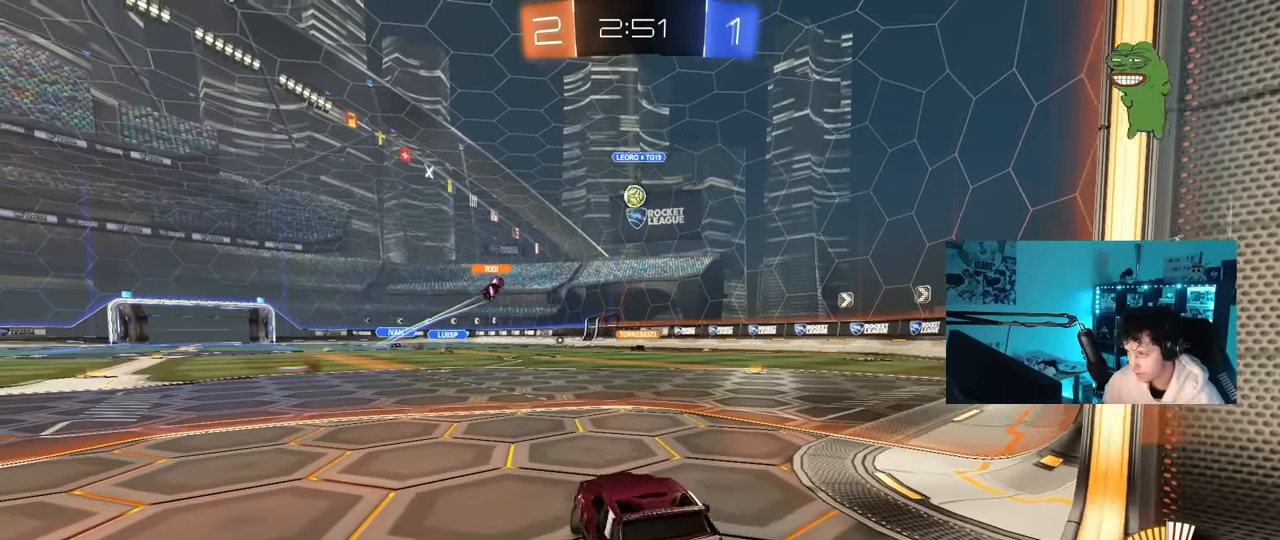
{"keys": ["w"], "mouse": [], "mouse_move": "still", "events": [[233, "d", "up"]]}
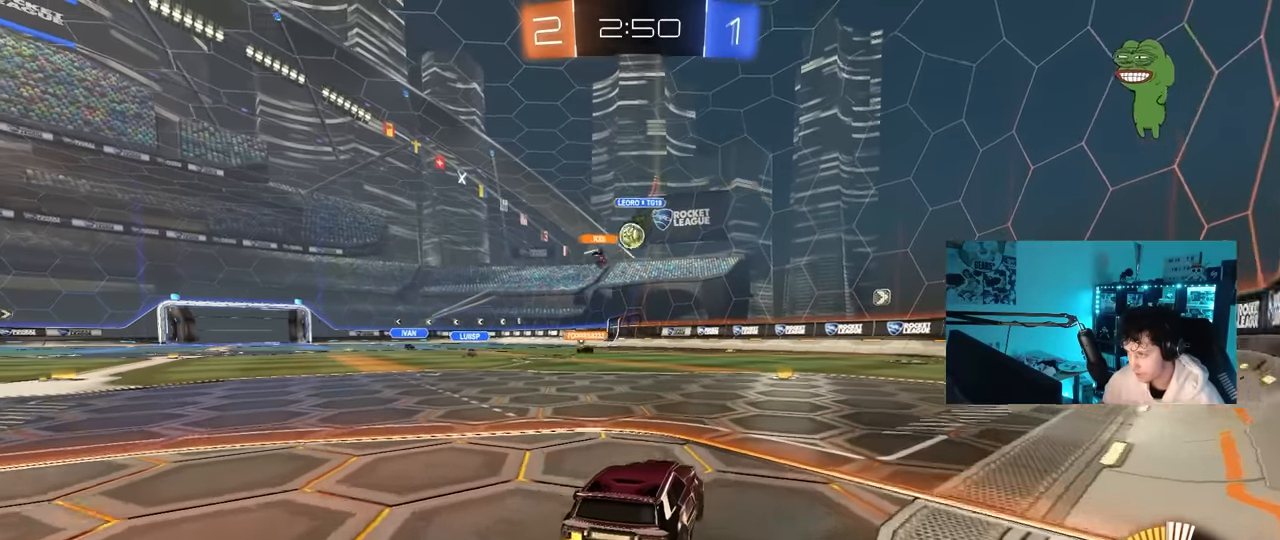
{"keys": ["a", "shift", "w"], "mouse": [], "mouse_move": "still", "events": [[150, "a", "down"], [333, "a", "up"], [433, "a", "down"], [483, "shift", "down"]]}
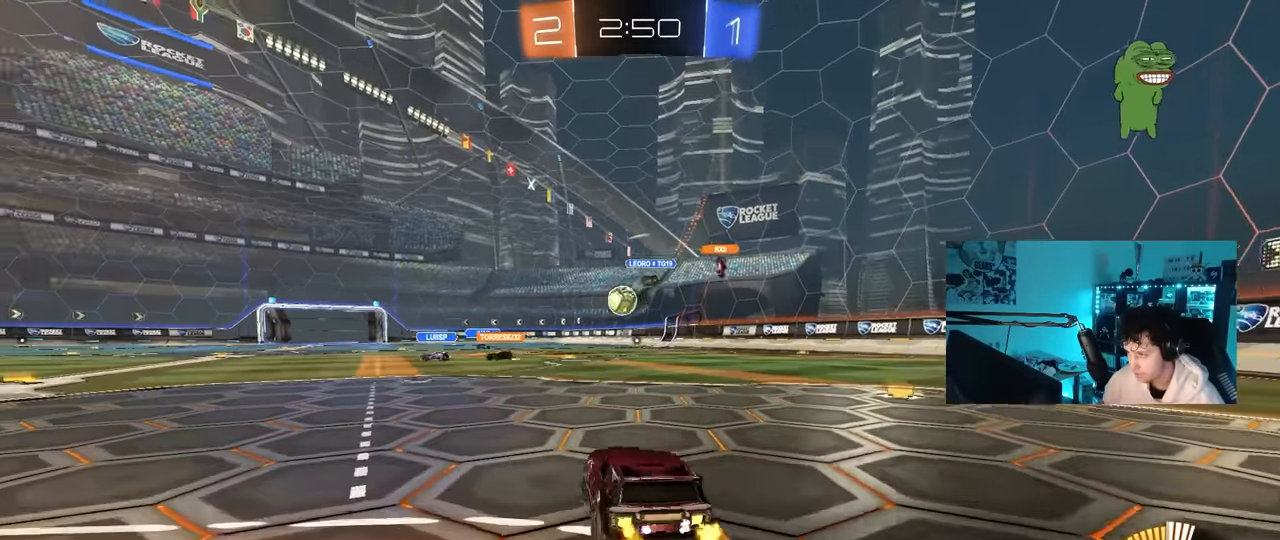
{"keys": ["a", "s"], "mouse": ["left", "right"], "mouse_move": "down-left", "events": [[17, "mouse_left", "down"], [17, "shift", "up"], [167, "a", "up"], [217, "d", "down"], [217, "w", "up"], [300, "d", "up"], [300, "mouse_right", "down"], [400, "s", "down"], [450, "a", "down"]]}
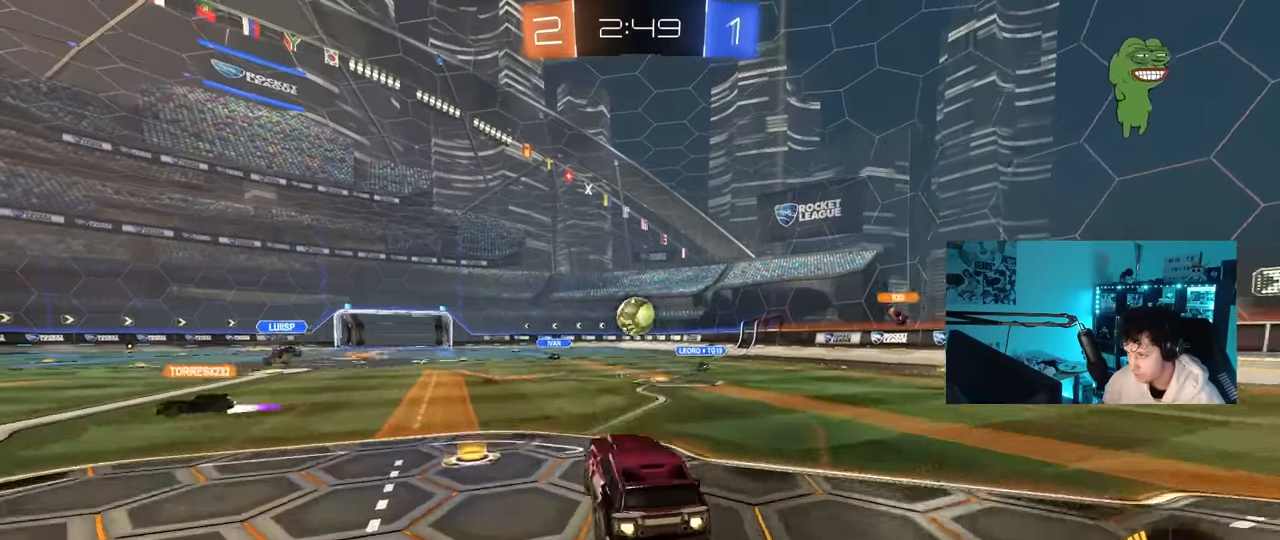
{"keys": ["a", "w"], "mouse": ["left"], "mouse_move": "down", "events": [[33, "a", "up"], [33, "mouse_right", "up"], [33, "s", "up"], [83, "mouse_right", "down"], [233, "a", "down"], [233, "mouse_right", "up"], [267, "w", "down"], [317, "a", "up"], [317, "d", "down"], [317, "w", "up"], [367, "d", "up"], [417, "a", "down"], [417, "d", "down"], [417, "w", "down"], [450, "d", "up"]]}
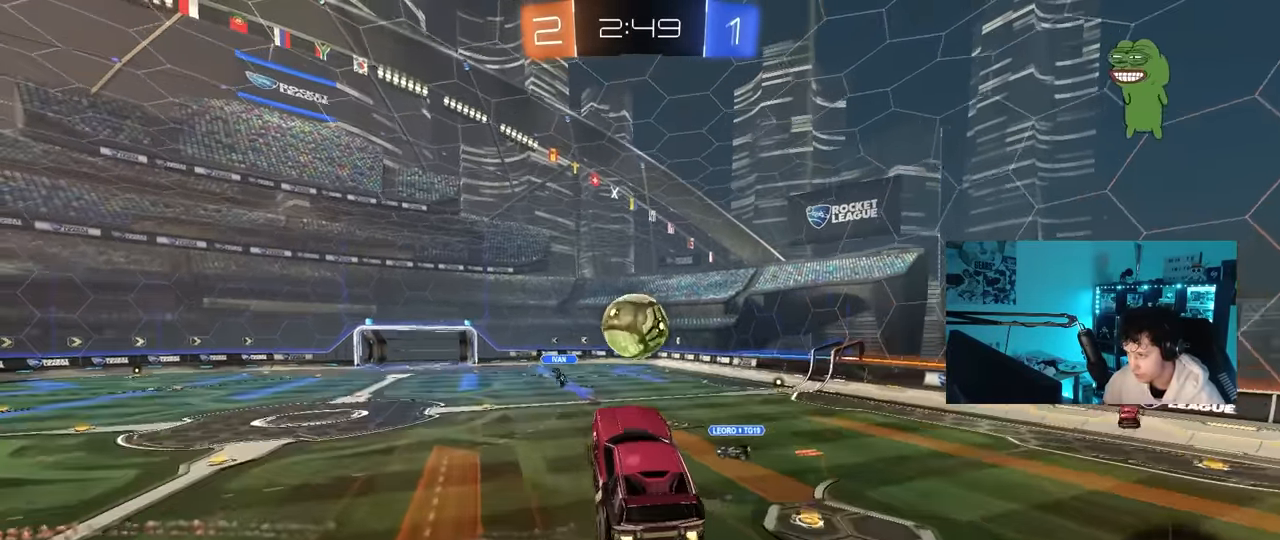
{"keys": ["d"], "mouse": [], "mouse_move": "still", "events": [[150, "w", "up"], [200, "d", "down"], [233, "a", "up"], [466, "mouse_left", "up"]]}
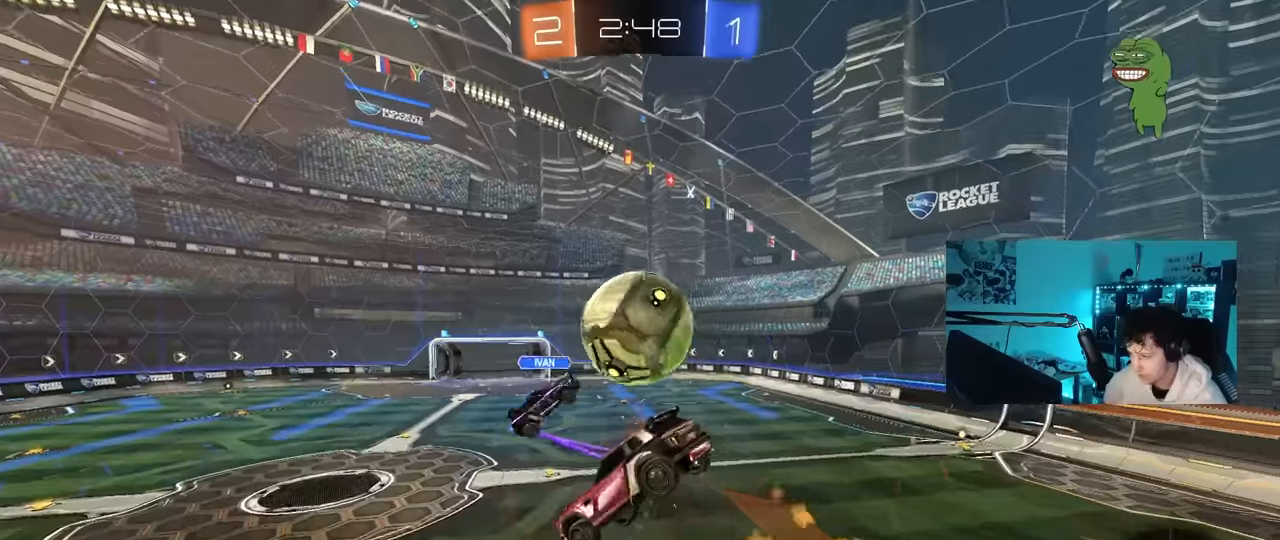
{"keys": ["d", "s"], "mouse": [], "mouse_move": "left", "events": [[66, "w", "down"], [216, "w", "up"], [300, "s", "down"], [300, "shift", "down"], [483, "shift", "up"]]}
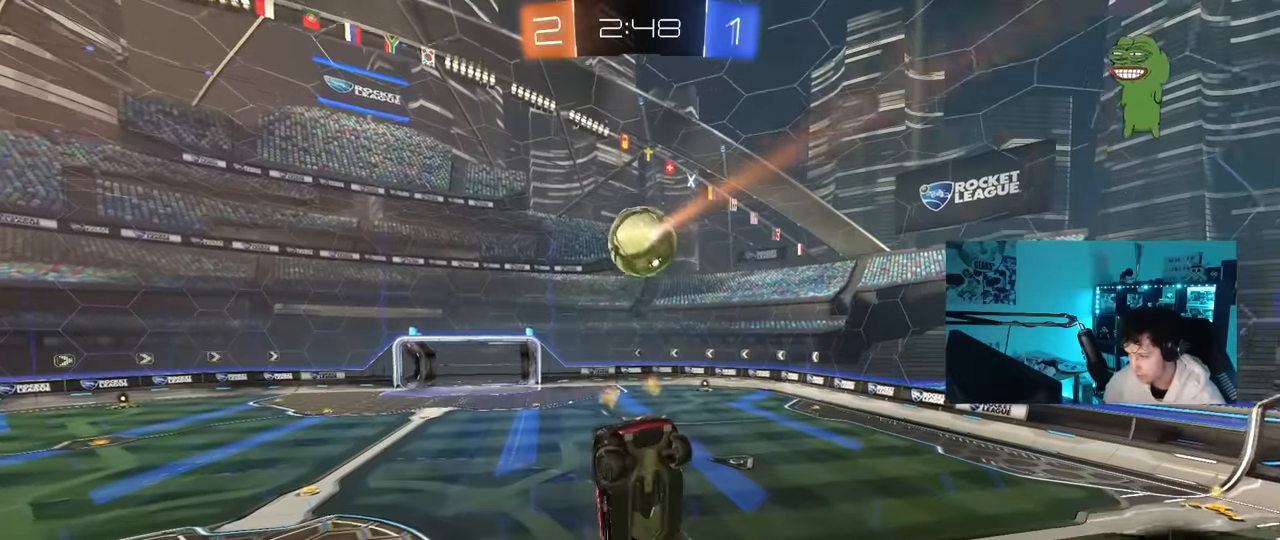
{"keys": ["a", "w"], "mouse": [], "mouse_move": "still", "events": [[33, "a", "down"], [33, "mouse_left", "down"], [83, "d", "up"], [266, "a", "up"], [266, "d", "down"], [316, "d", "up"], [316, "s", "up"], [366, "mouse_left", "up"], [466, "w", "down"], [500, "a", "down"]]}
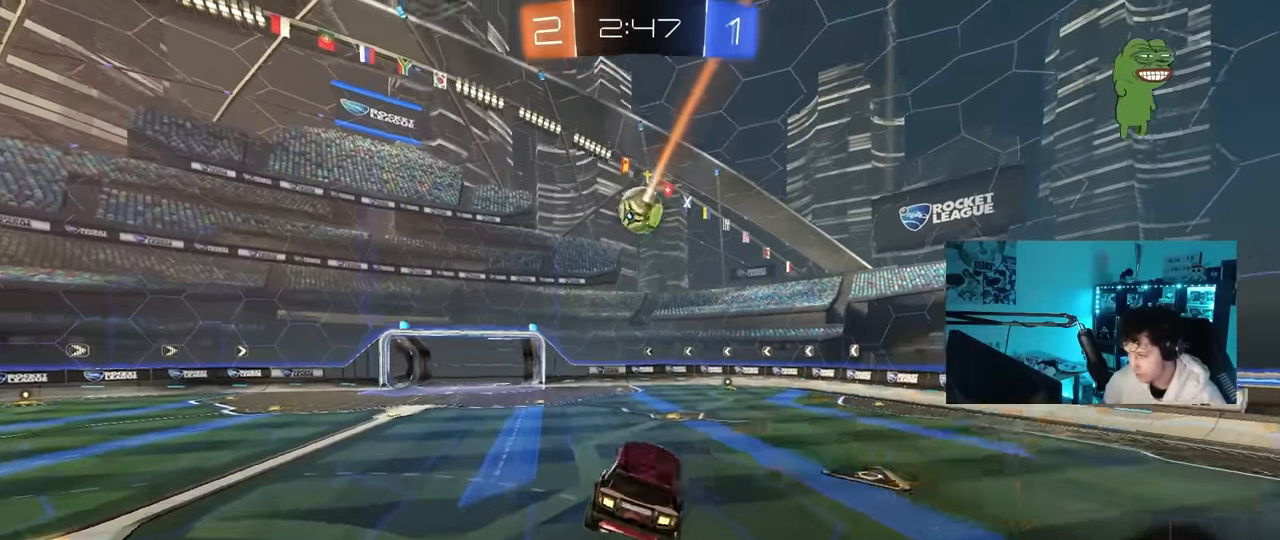
{"keys": ["w"], "mouse": ["left"], "mouse_move": "still", "events": [[50, "a", "up"], [100, "w", "up"], [200, "w", "down"], [233, "mouse_left", "down"], [333, "d", "down"], [433, "d", "up"]]}
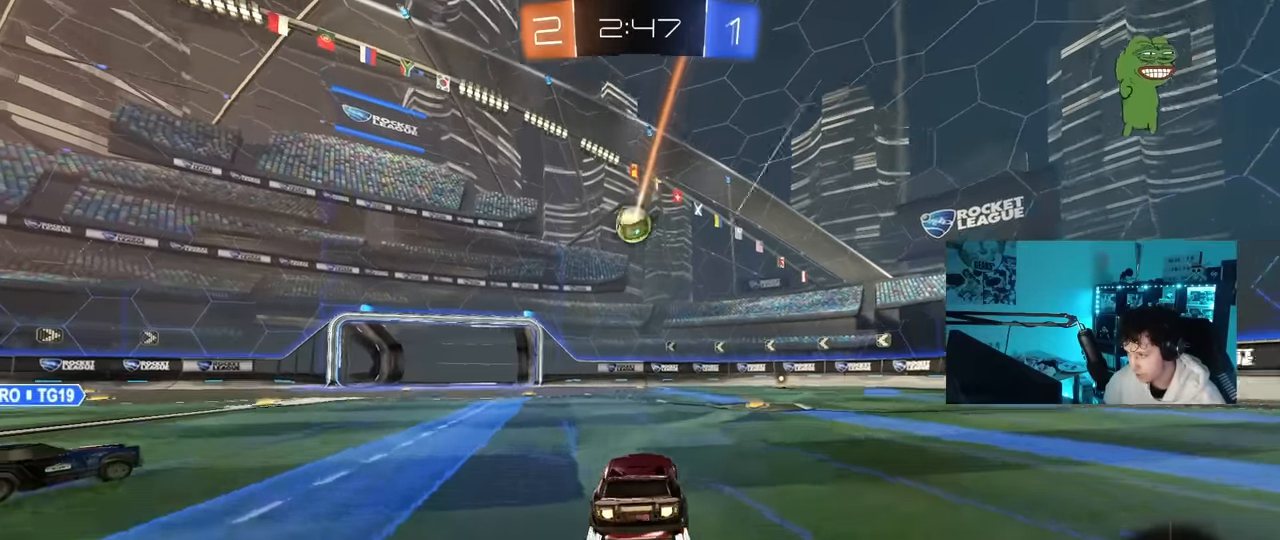
{"keys": ["w"], "mouse": [], "mouse_move": "still", "events": [[66, "a", "down"], [116, "a", "up"], [166, "mouse_left", "up"]]}
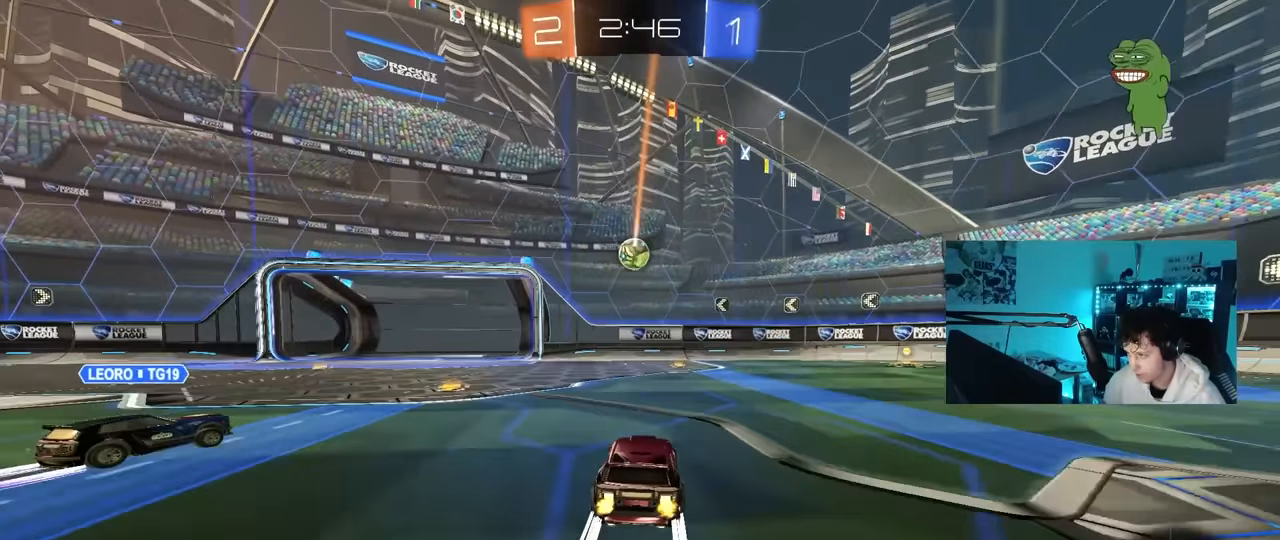
{"keys": ["d"], "mouse": ["right"], "mouse_move": "down-left", "events": [[366, "d", "down"], [466, "mouse_right", "down"], [466, "w", "up"]]}
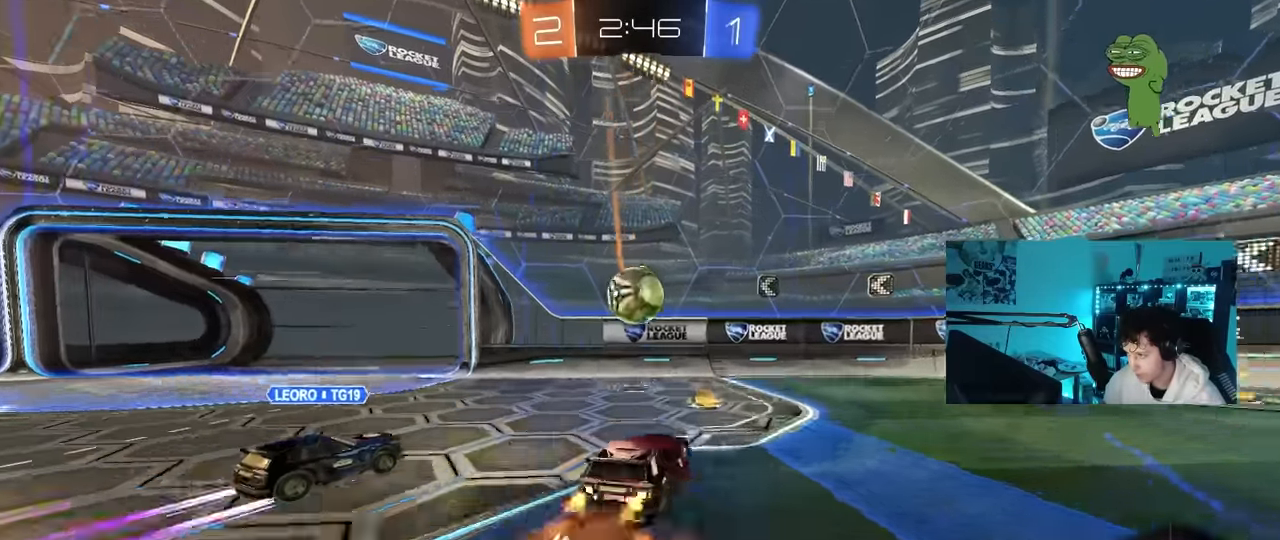
{"keys": ["a", "shift"], "mouse": ["left"], "mouse_move": "still", "events": [[50, "d", "up"], [100, "mouse_right", "up"], [150, "a", "down"], [150, "mouse_left", "down"], [200, "mouse_right", "down"], [200, "shift", "down"], [200, "w", "down"], [283, "s", "down"], [333, "w", "up"], [433, "mouse_right", "up"], [433, "s", "up"]]}
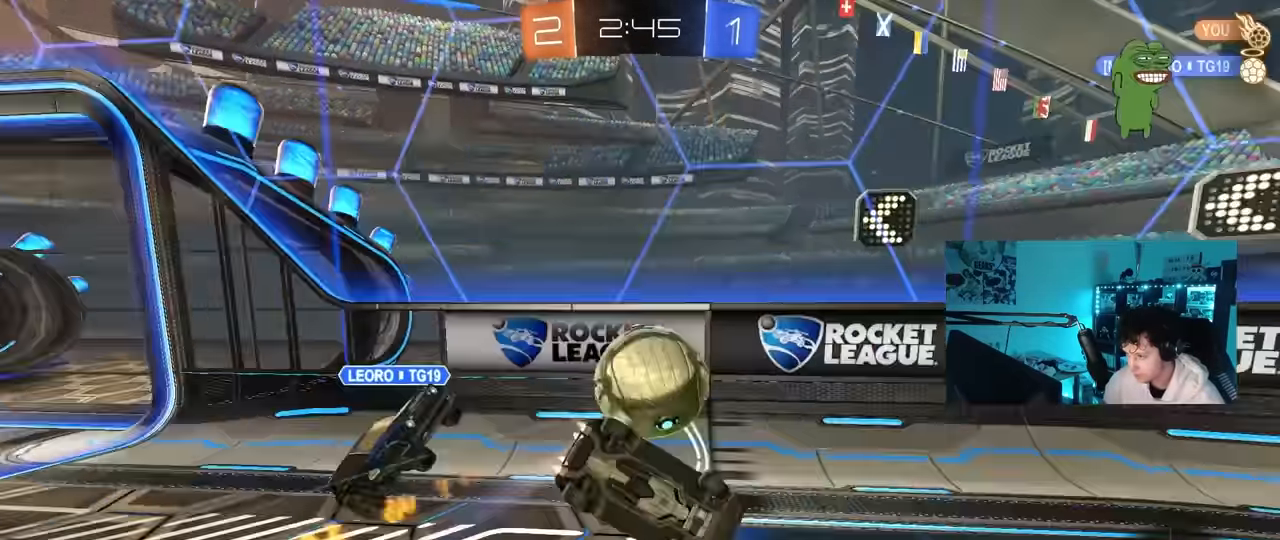
{"keys": ["d", "w"], "mouse": ["left"], "mouse_move": "still", "events": [[66, "mouse_left", "up"], [166, "s", "down"], [250, "s", "up"], [300, "mouse_left", "down"], [350, "a", "up"], [350, "d", "down"], [350, "shift", "up"], [350, "w", "down"]]}
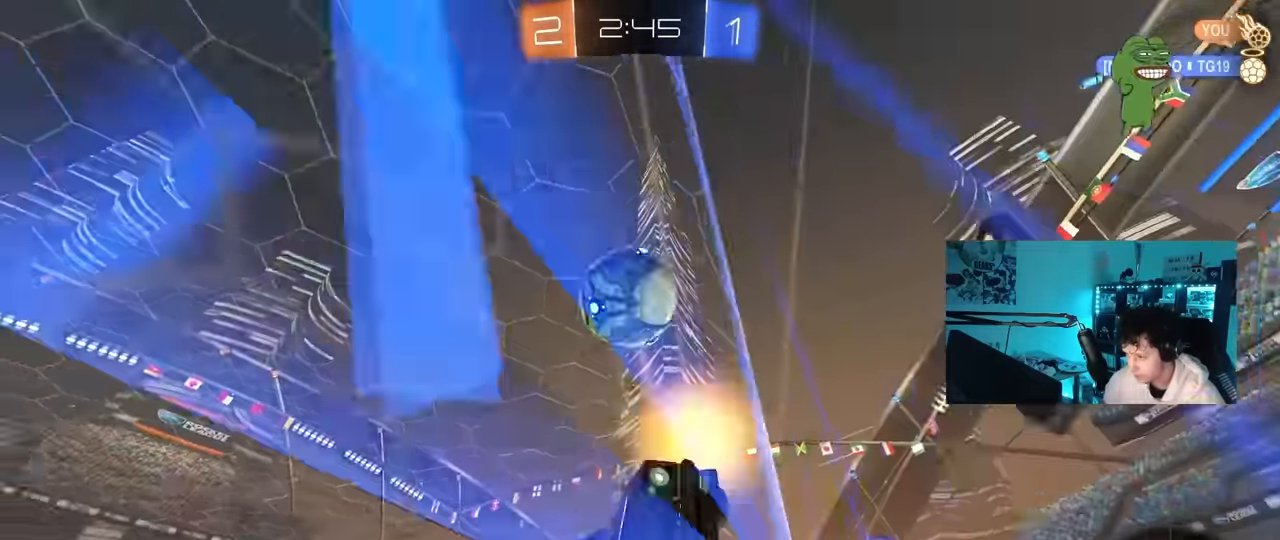
{"keys": ["w"], "mouse": ["left"], "mouse_move": "still", "events": [[266, "space", "down"], [366, "space", "up"], [416, "a", "down"], [416, "d", "up"], [500, "a", "up"]]}
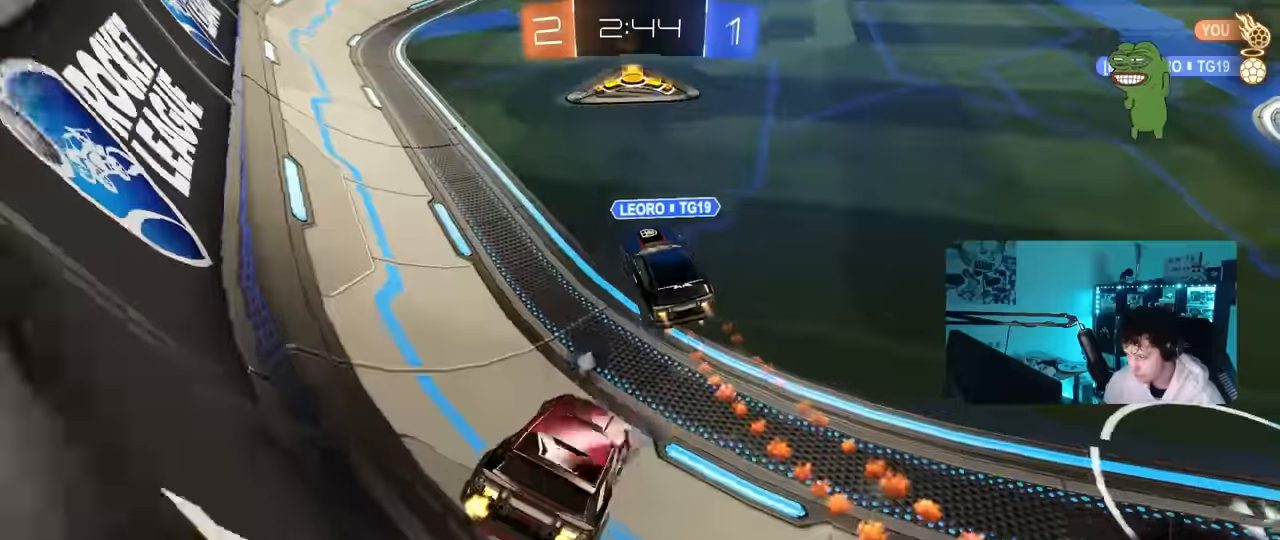
{"keys": ["d", "w"], "mouse": ["left"], "mouse_move": "still", "events": [[150, "d", "down"], [200, "d", "up"], [250, "a", "down"], [433, "a", "up"], [483, "d", "down"]]}
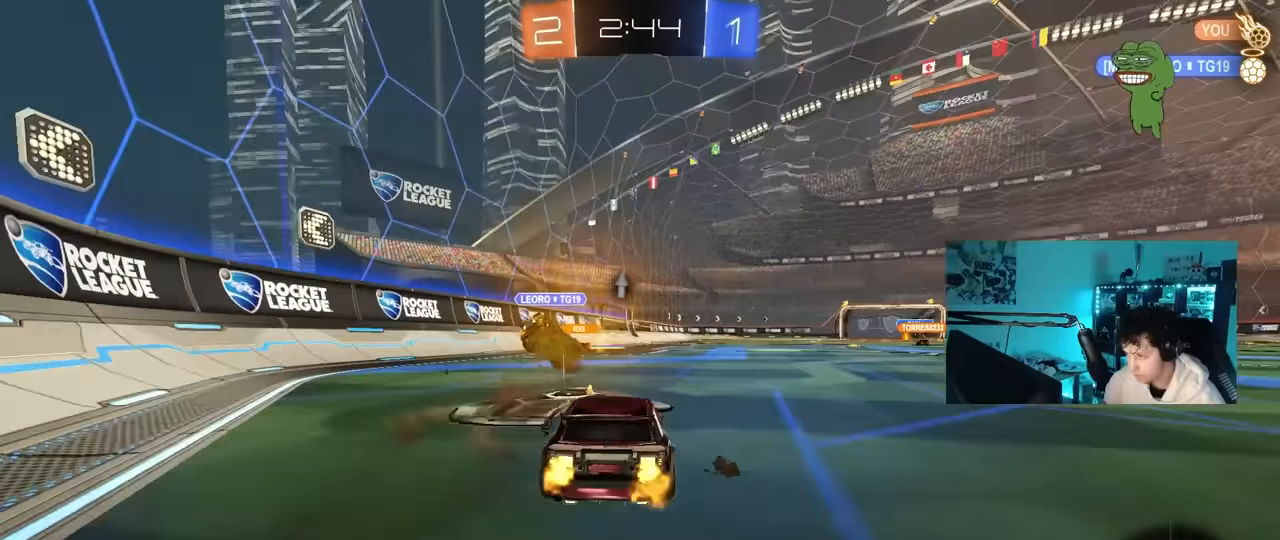
{"keys": ["d", "w"], "mouse": [], "mouse_move": "still", "events": [[217, "d", "up"], [250, "mouse_left", "up"], [450, "d", "down"]]}
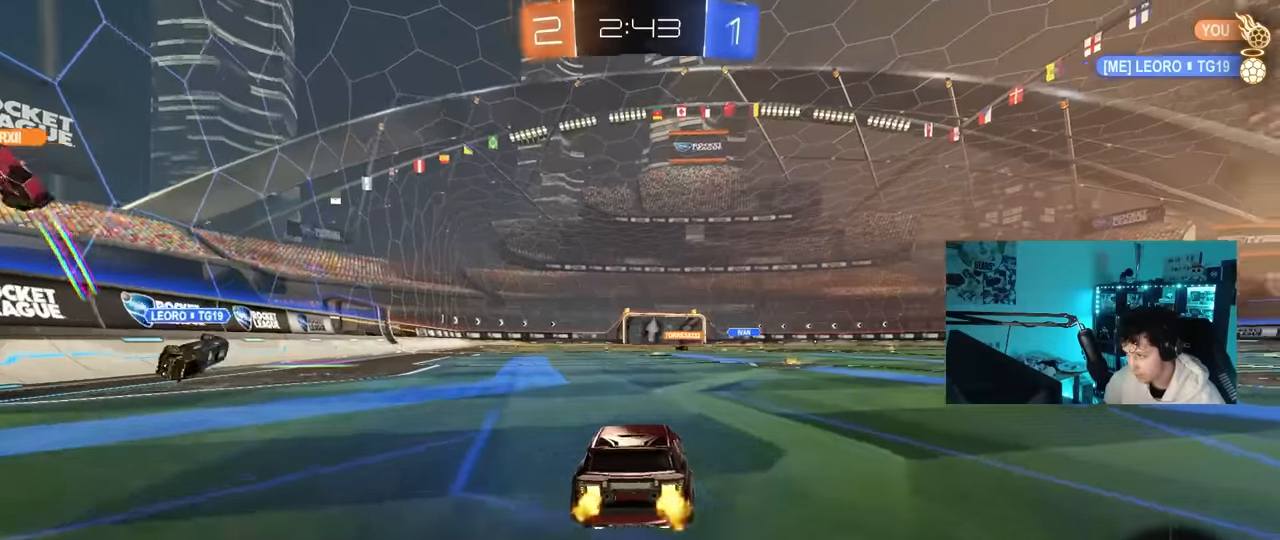
{"keys": ["d", "s", "shift"], "mouse": ["right"], "mouse_move": "down-left", "events": [[133, "d", "up"], [183, "a", "down"], [183, "mouse_left", "down"], [217, "mouse_right", "down"], [317, "a", "up"], [317, "d", "down"], [317, "mouse_right", "up"], [367, "mouse_right", "down"], [367, "shift", "down"], [417, "s", "down"], [417, "w", "up"], [467, "mouse_left", "up"]]}
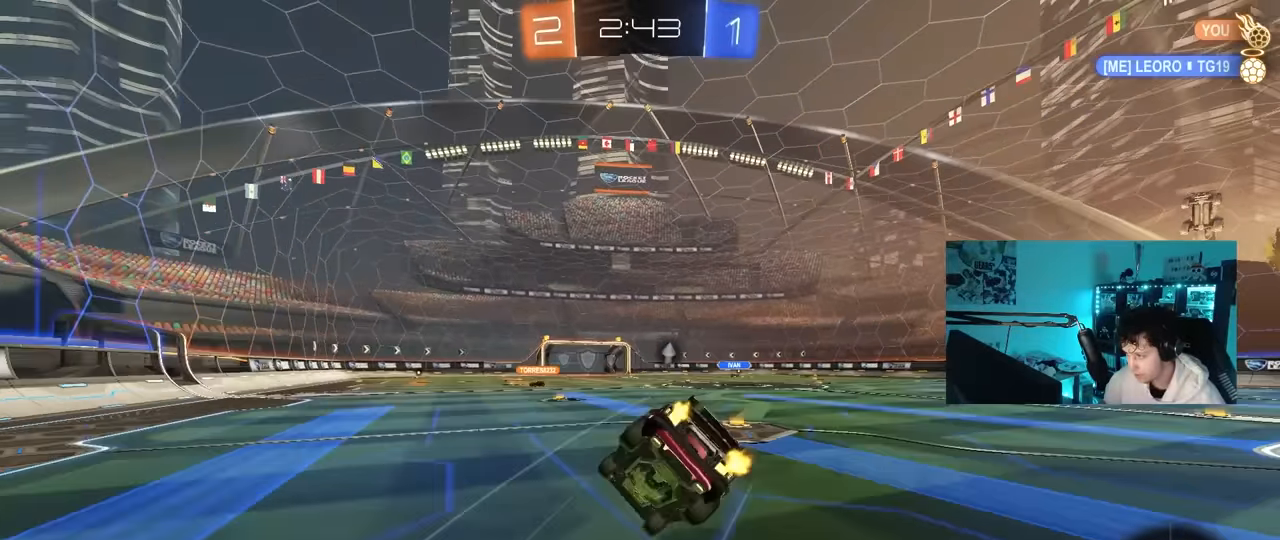
{"keys": ["d", "s", "shift"], "mouse": [], "mouse_move": "still", "events": [[17, "mouse_right", "up"], [333, "s", "up"], [467, "s", "down"]]}
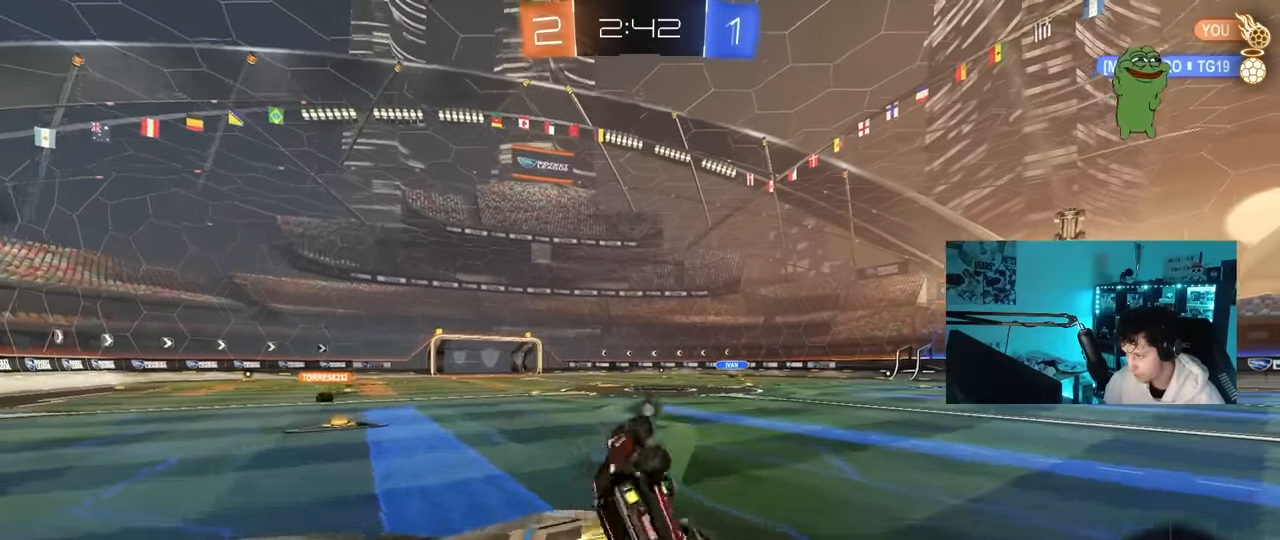
{"keys": ["d", "space", "w"], "mouse": [], "mouse_move": "still", "events": [[217, "s", "up"], [217, "shift", "up"], [300, "d", "up"], [450, "d", "down"], [450, "space", "down"], [450, "w", "down"]]}
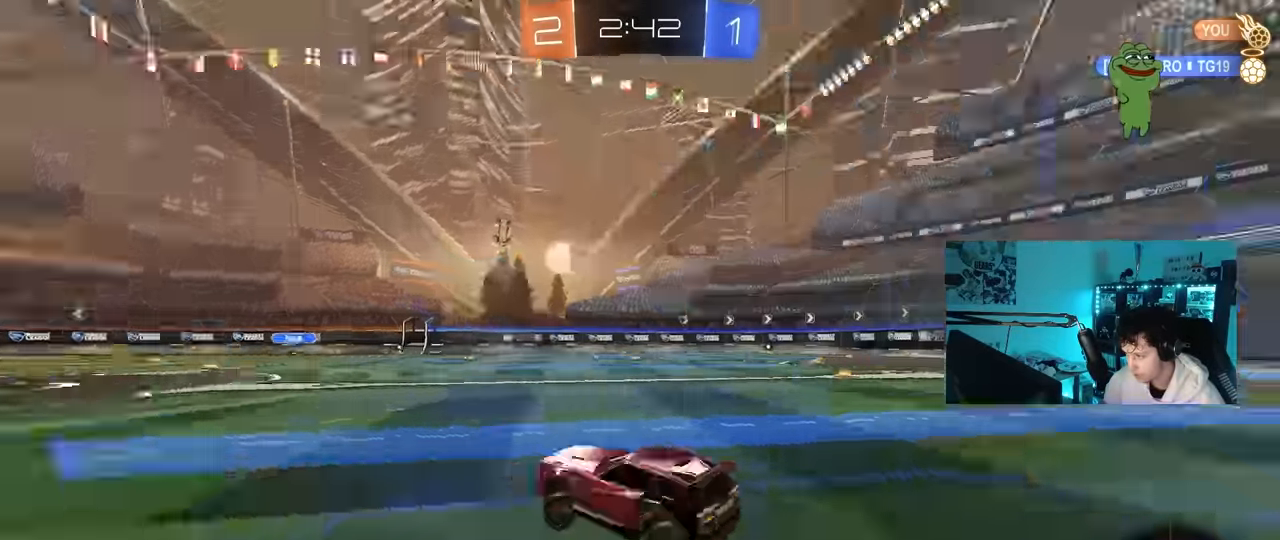
{"keys": ["a", "s", "shift"], "mouse": [], "mouse_move": "still", "events": [[133, "space", "up"], [183, "mouse_right", "down"], [217, "d", "up"], [283, "a", "down"], [283, "mouse_right", "up"], [283, "shift", "down"], [317, "mouse_right", "down"], [367, "s", "down"], [367, "w", "up"], [500, "mouse_right", "up"]]}
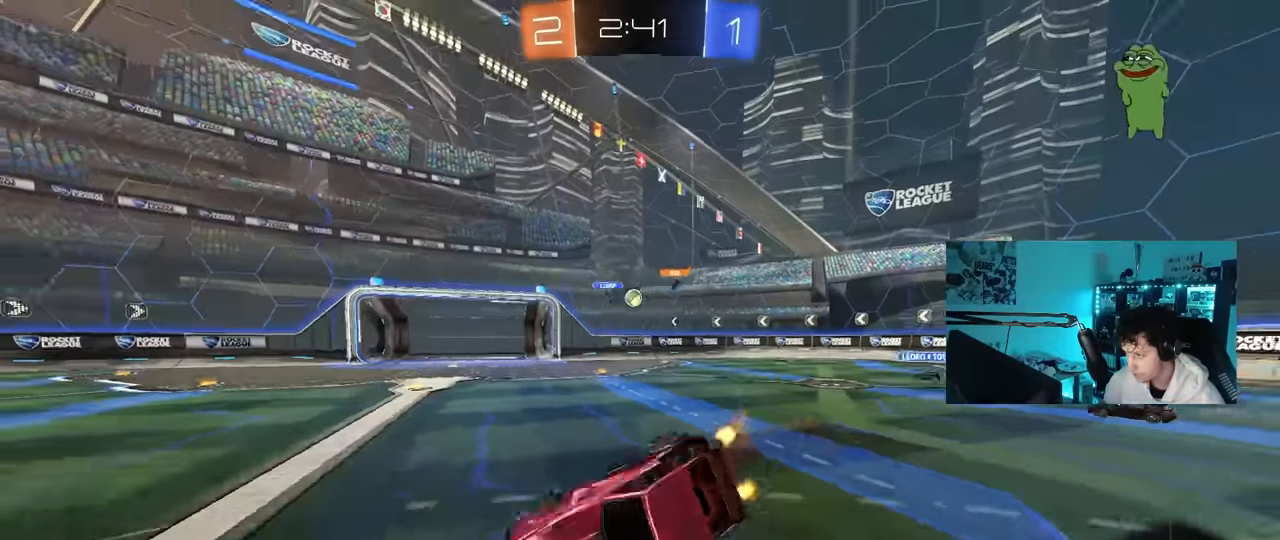
{"keys": ["a", "s", "shift"], "mouse": [], "mouse_move": "still", "events": [[233, "s", "up"], [333, "s", "down"]]}
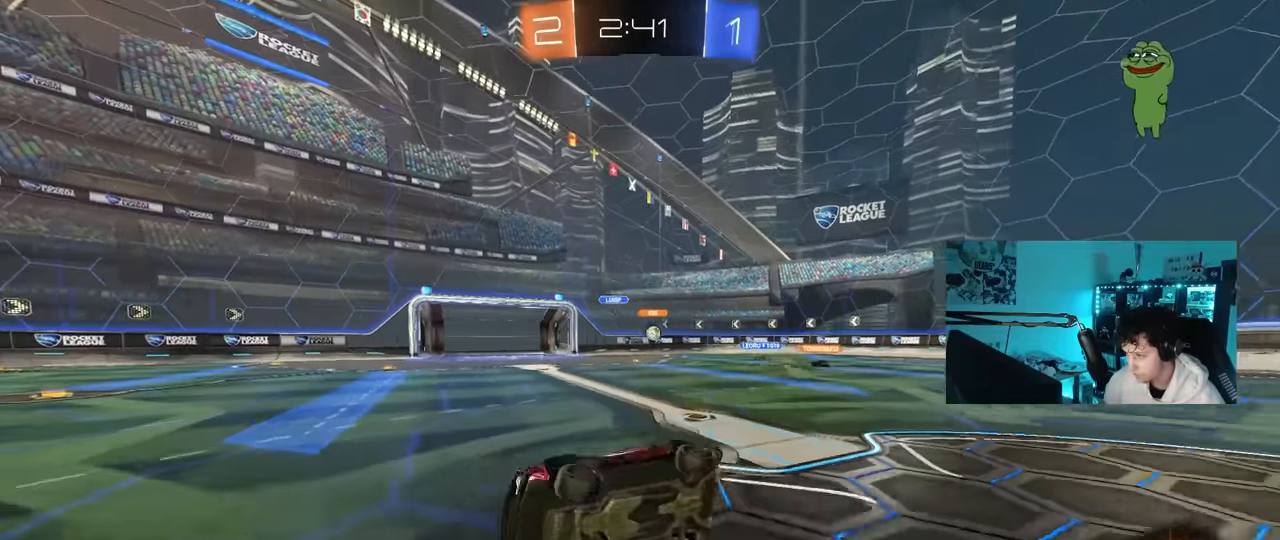
{"keys": ["a", "w"], "mouse": [], "mouse_move": "still", "events": [[67, "s", "up"], [67, "shift", "up"], [117, "a", "up"], [300, "w", "down"], [483, "a", "down"]]}